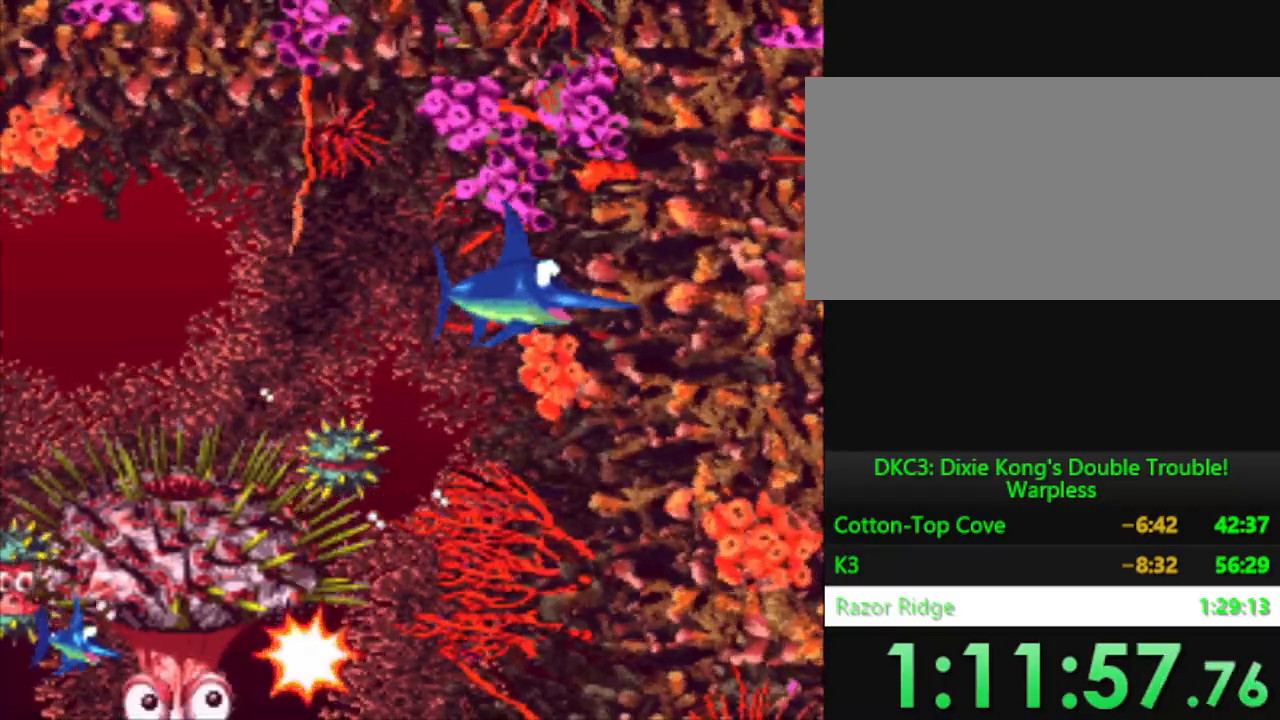
Gameplay with a controller (Nintendo layout); each line is a JSON object with the inputs held at the frame after it. "events" lists button and stick changes between this image and that frame as [ms after this image, input, new state], when the widget could be followed in between. Not read: L3 R3.
{"buttons": ["DPAD_DOWN"], "events": [[167, "DPAD_LEFT", "down"], [333, "DPAD_LEFT", "up"], [350, "DPAD_DOWN", "down"]]}
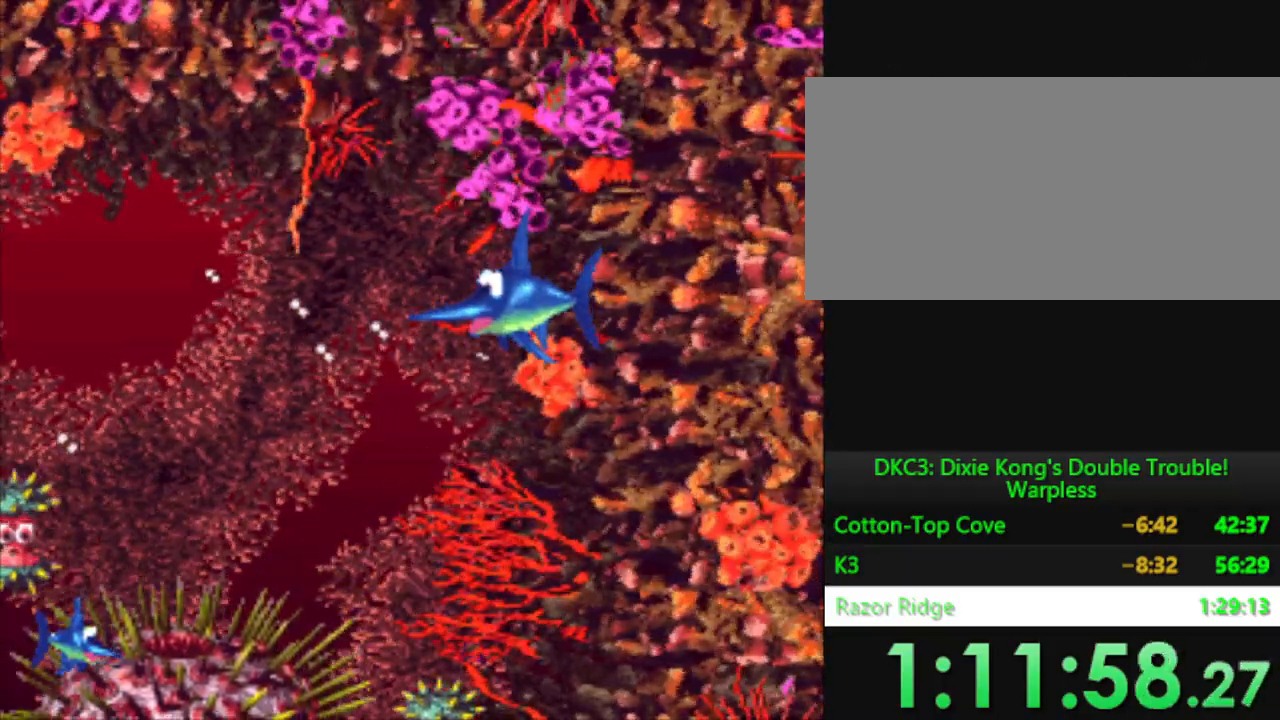
{"buttons": ["DPAD_DOWN"], "events": []}
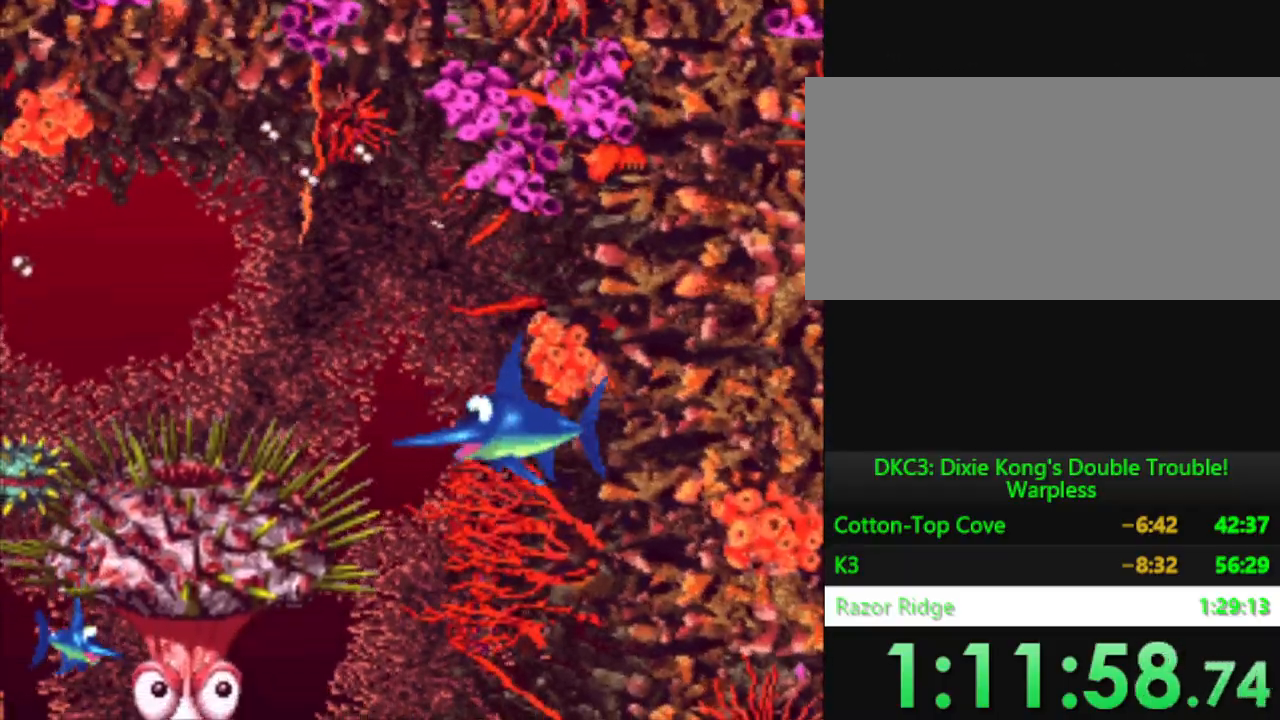
{"buttons": ["DPAD_DOWN"], "events": []}
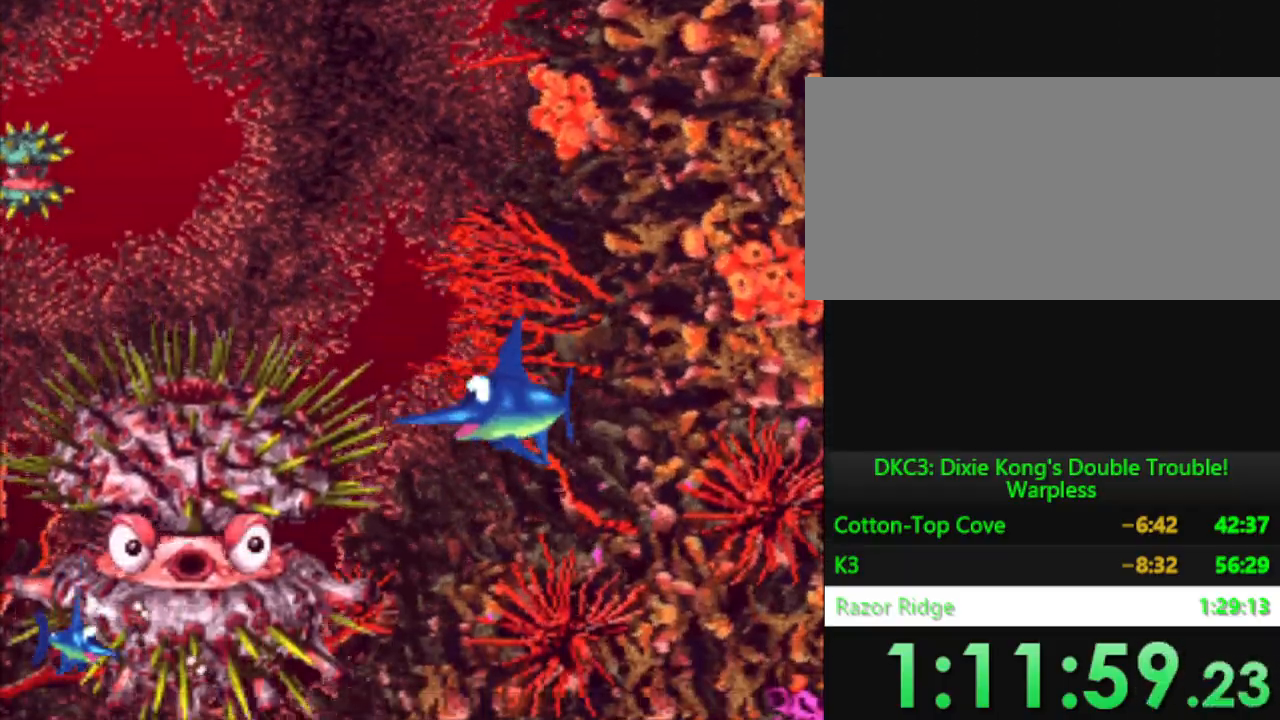
{"buttons": [], "events": [[133, "DPAD_DOWN", "up"], [333, "DPAD_LEFT", "down"], [383, "DPAD_LEFT", "up"]]}
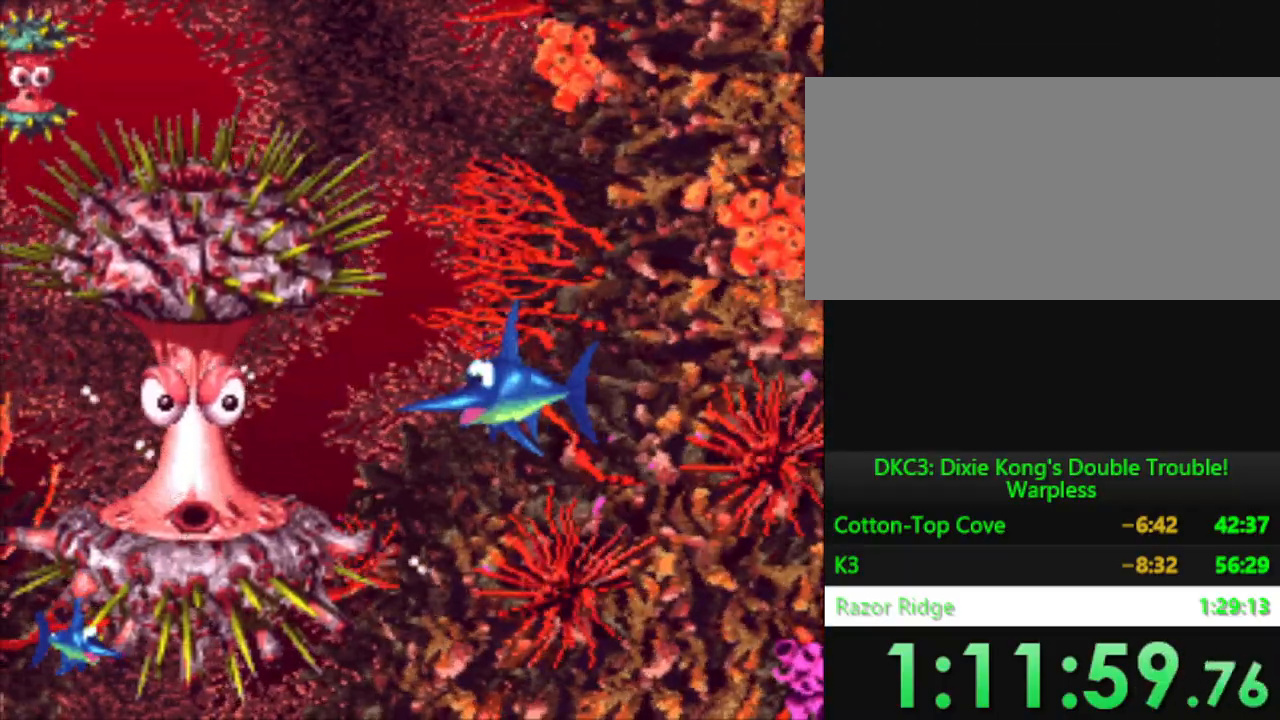
{"buttons": [], "events": [[300, "DPAD_DOWN", "down"], [300, "DPAD_LEFT", "down"], [434, "DPAD_LEFT", "up"], [467, "DPAD_DOWN", "up"]]}
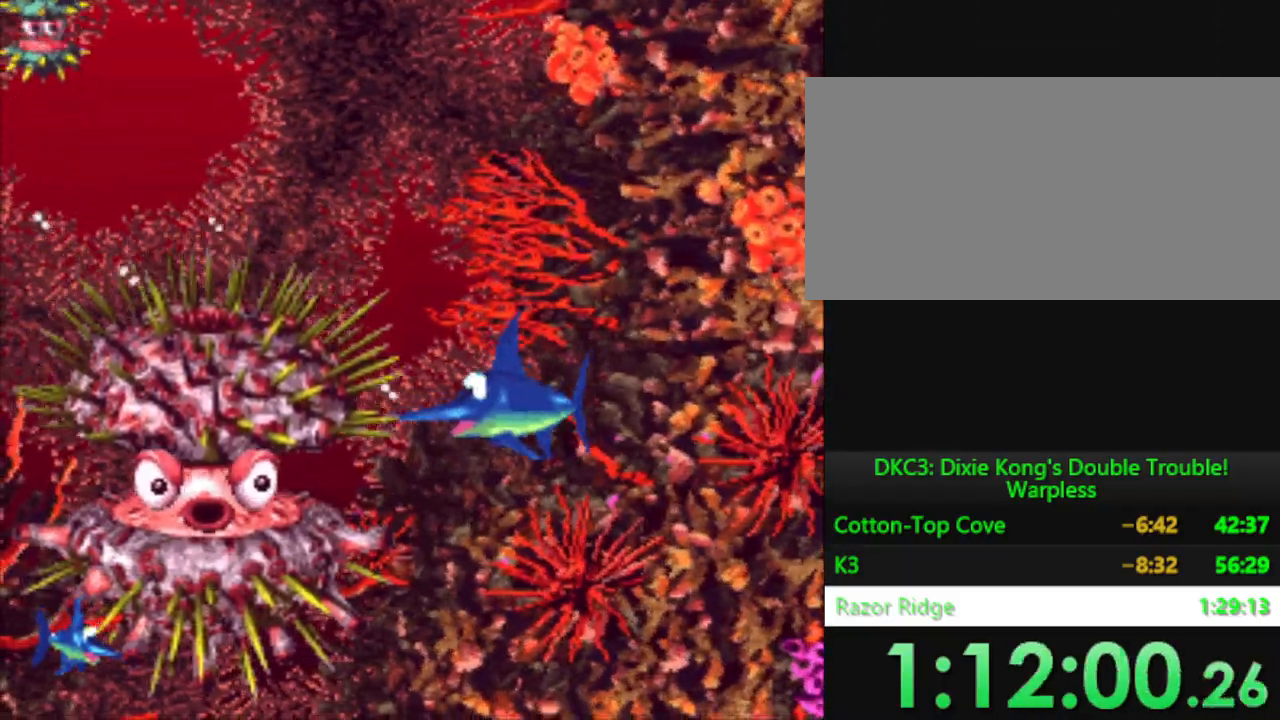
{"buttons": [], "events": [[150, "DPAD_LEFT", "down"], [216, "DPAD_LEFT", "up"]]}
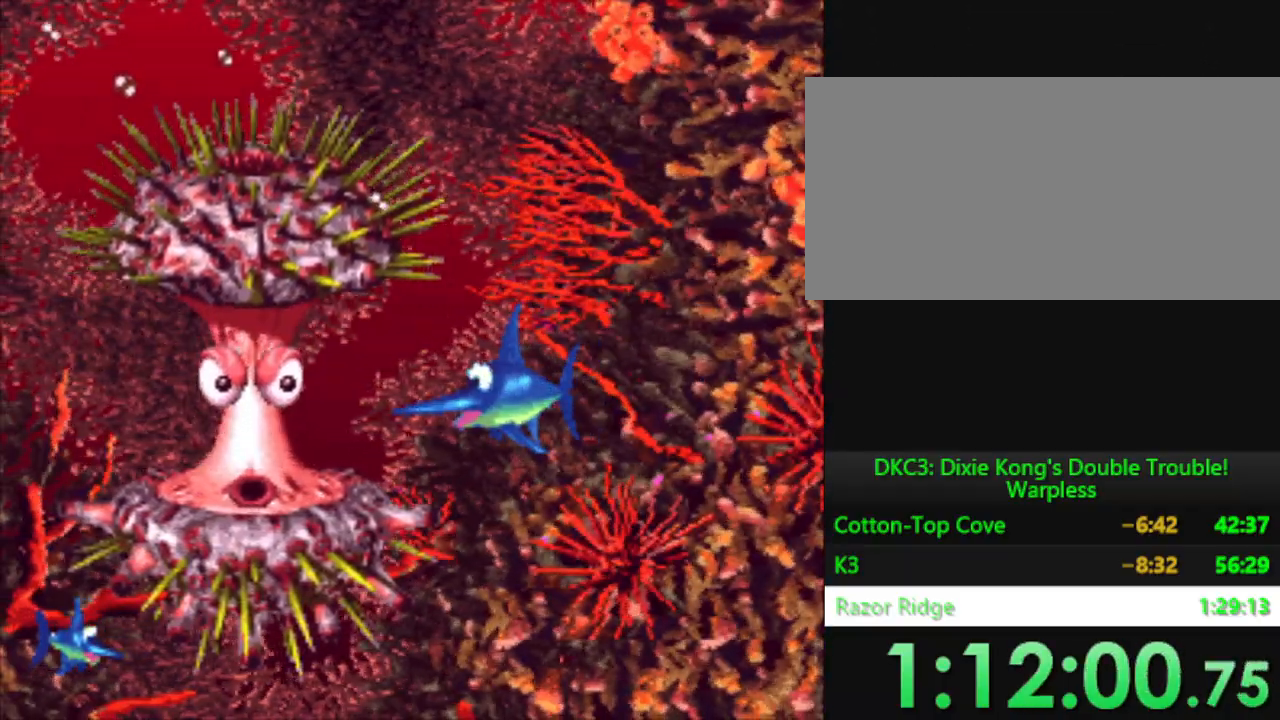
{"buttons": [], "events": []}
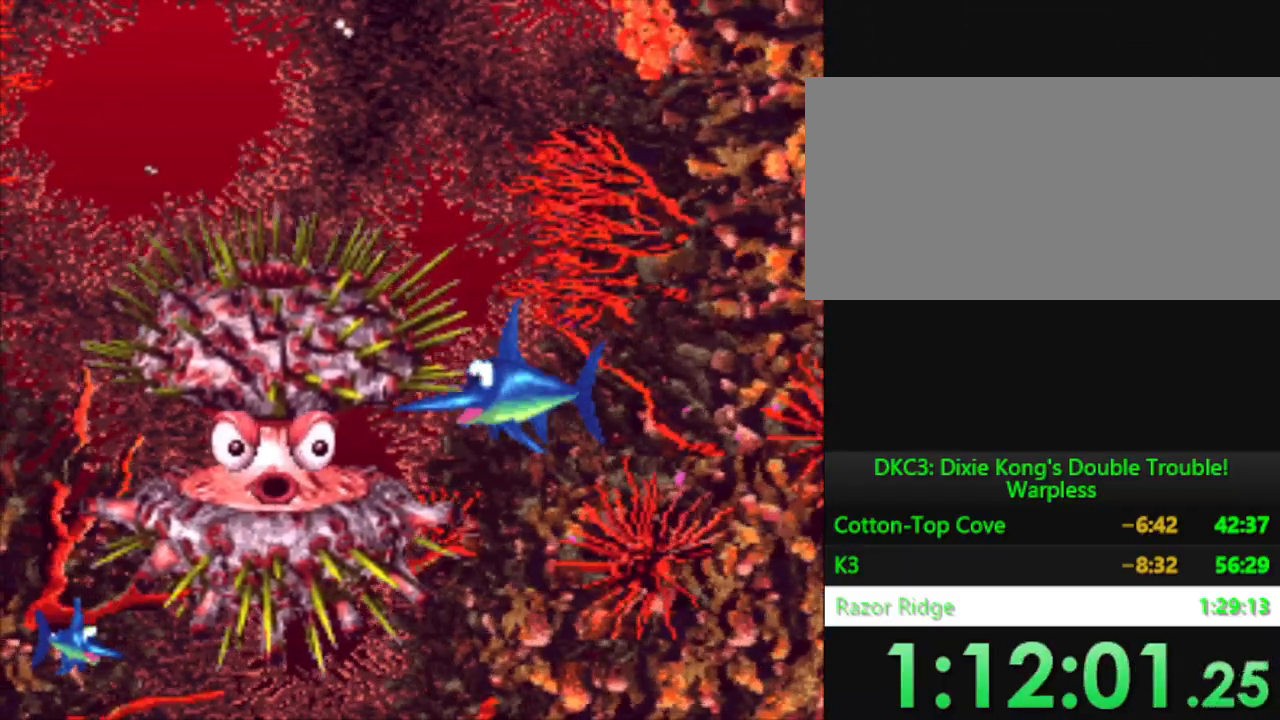
{"buttons": ["DPAD_LEFT"], "events": [[116, "DPAD_DOWN", "down"], [116, "DPAD_LEFT", "down"], [216, "DPAD_LEFT", "up"], [317, "DPAD_DOWN", "up"], [467, "DPAD_LEFT", "down"]]}
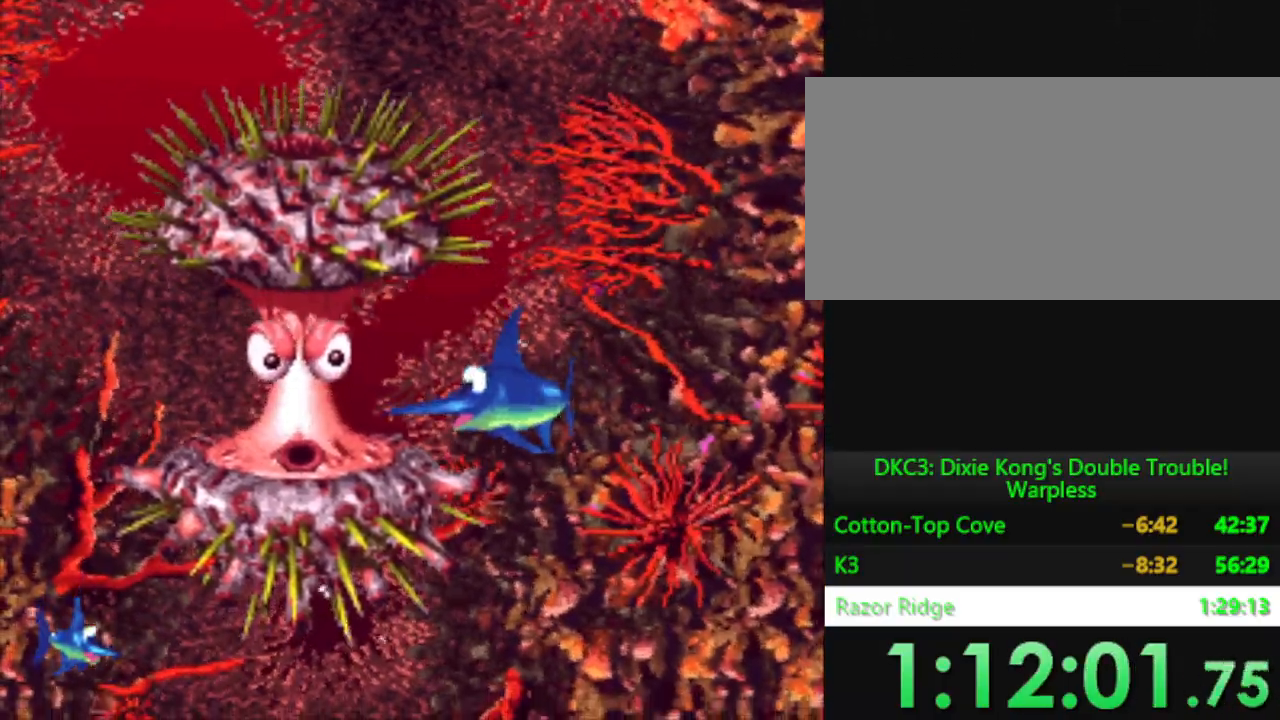
{"buttons": [], "events": [[50, "Y", "down"], [117, "DPAD_LEFT", "up"], [133, "Y", "up"]]}
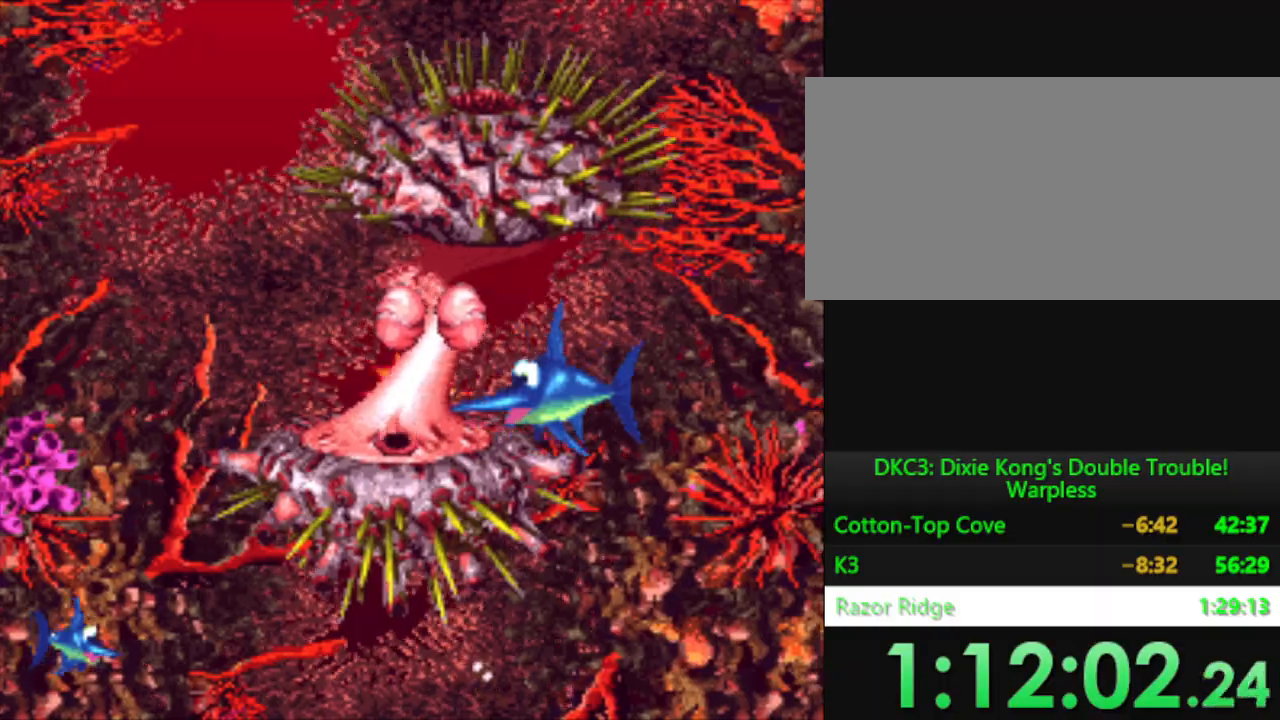
{"buttons": [], "events": []}
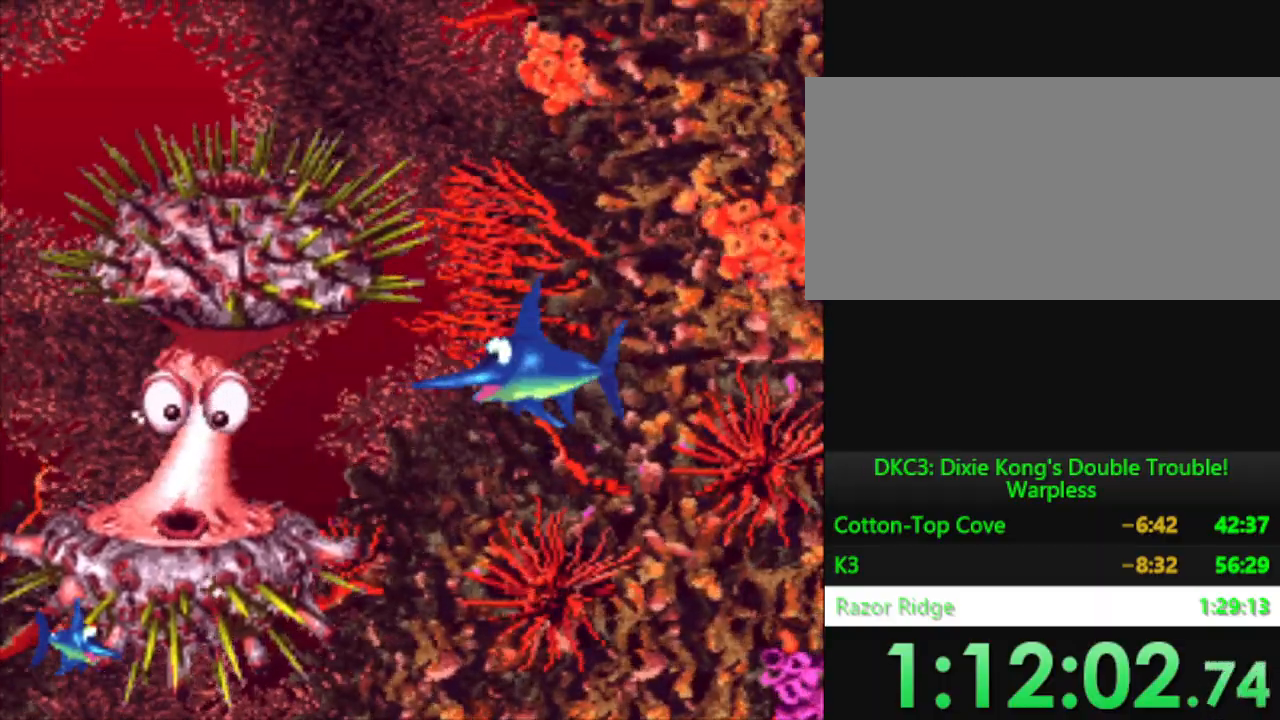
{"buttons": [], "events": []}
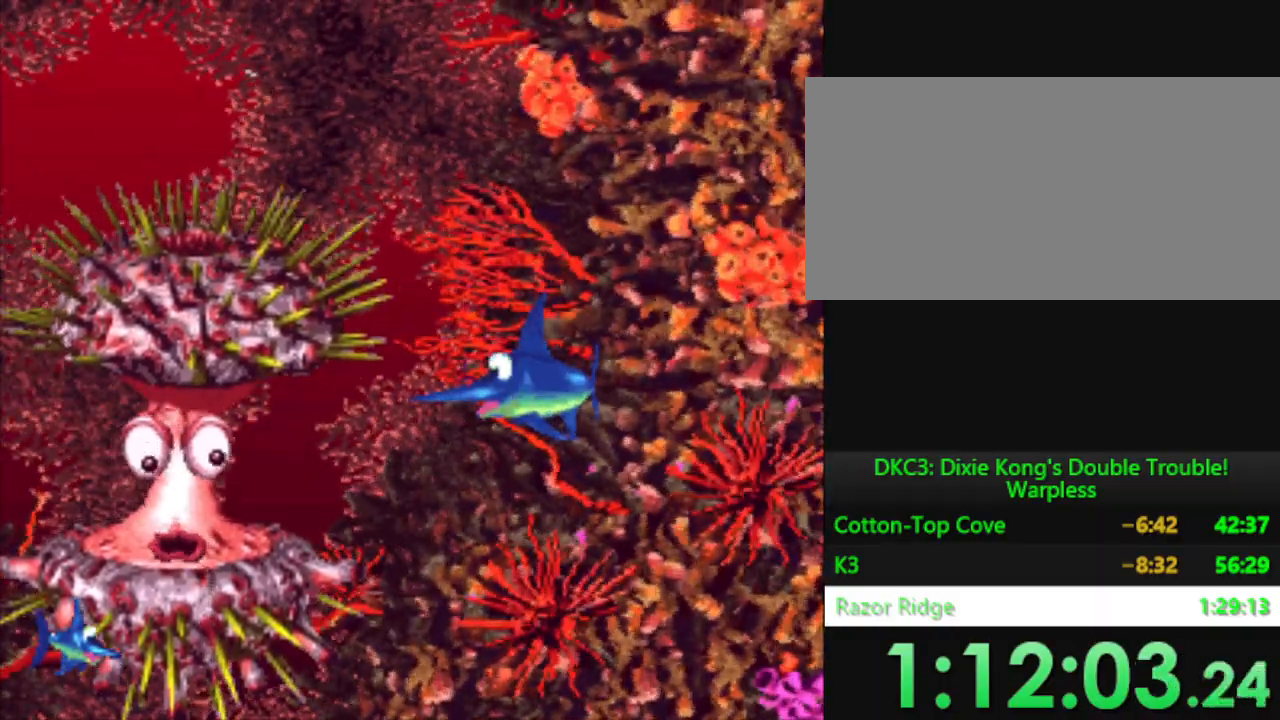
{"buttons": [], "events": []}
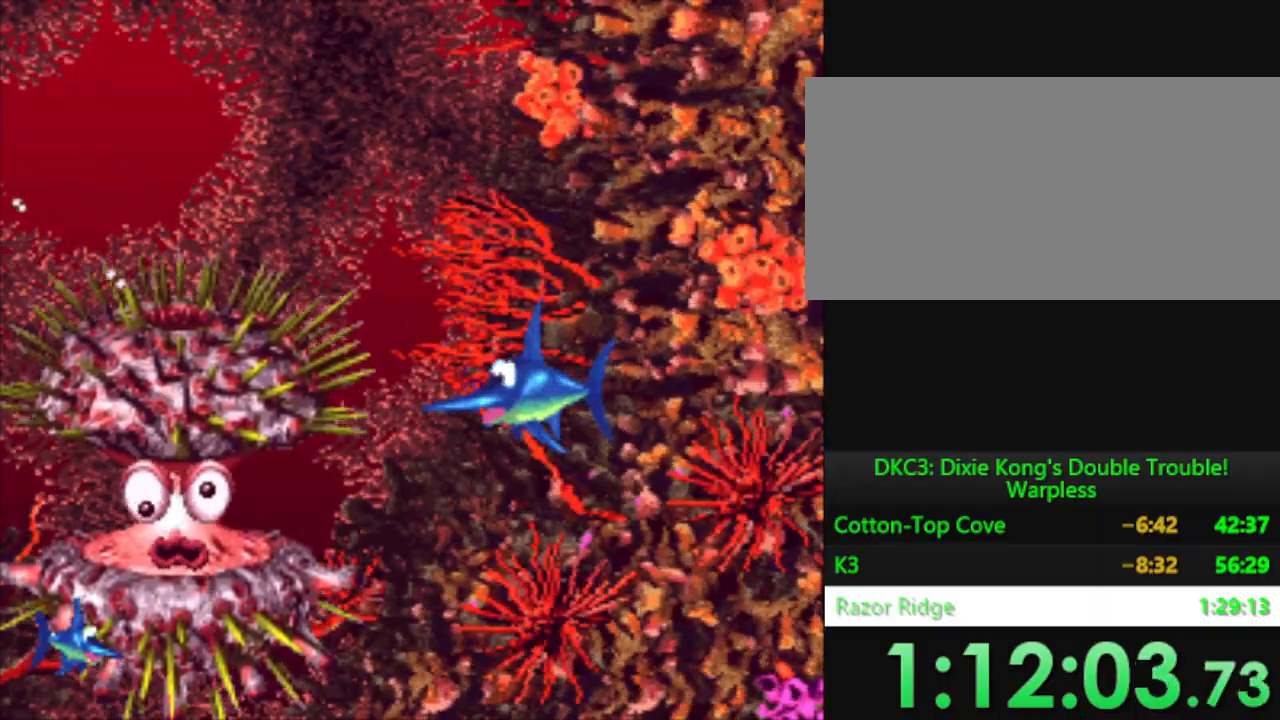
{"buttons": [], "events": []}
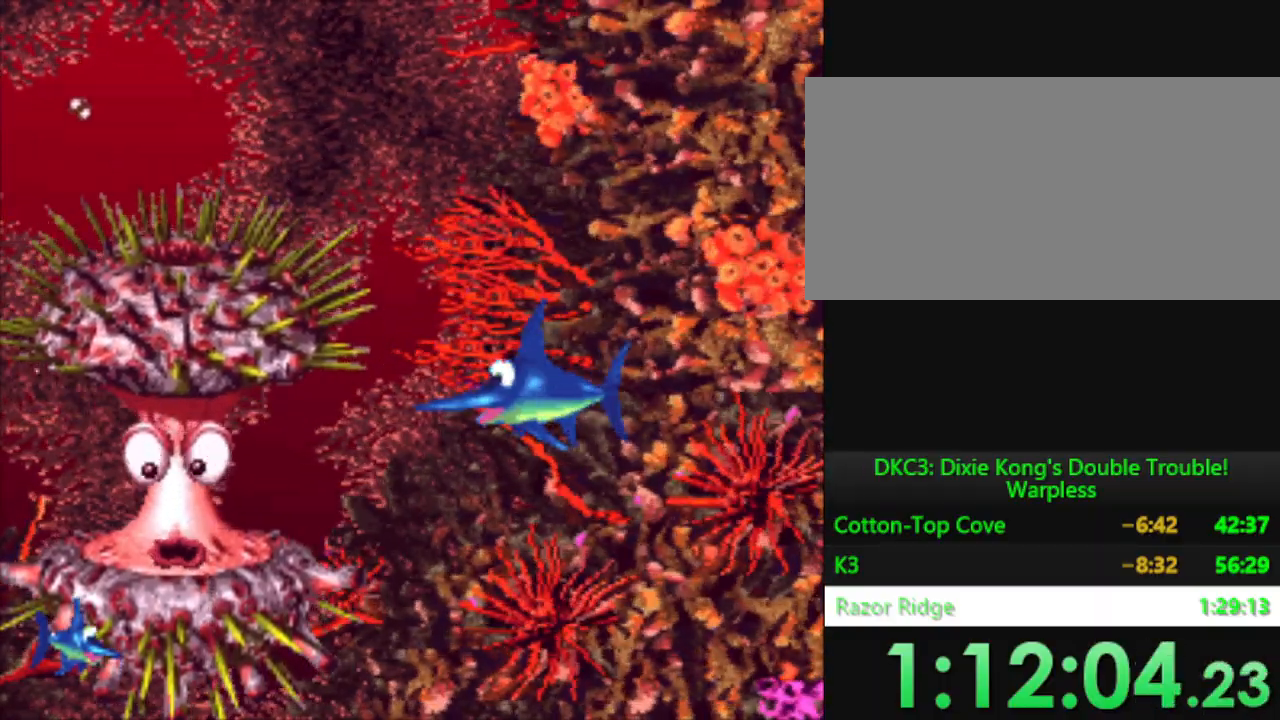
{"buttons": [], "events": []}
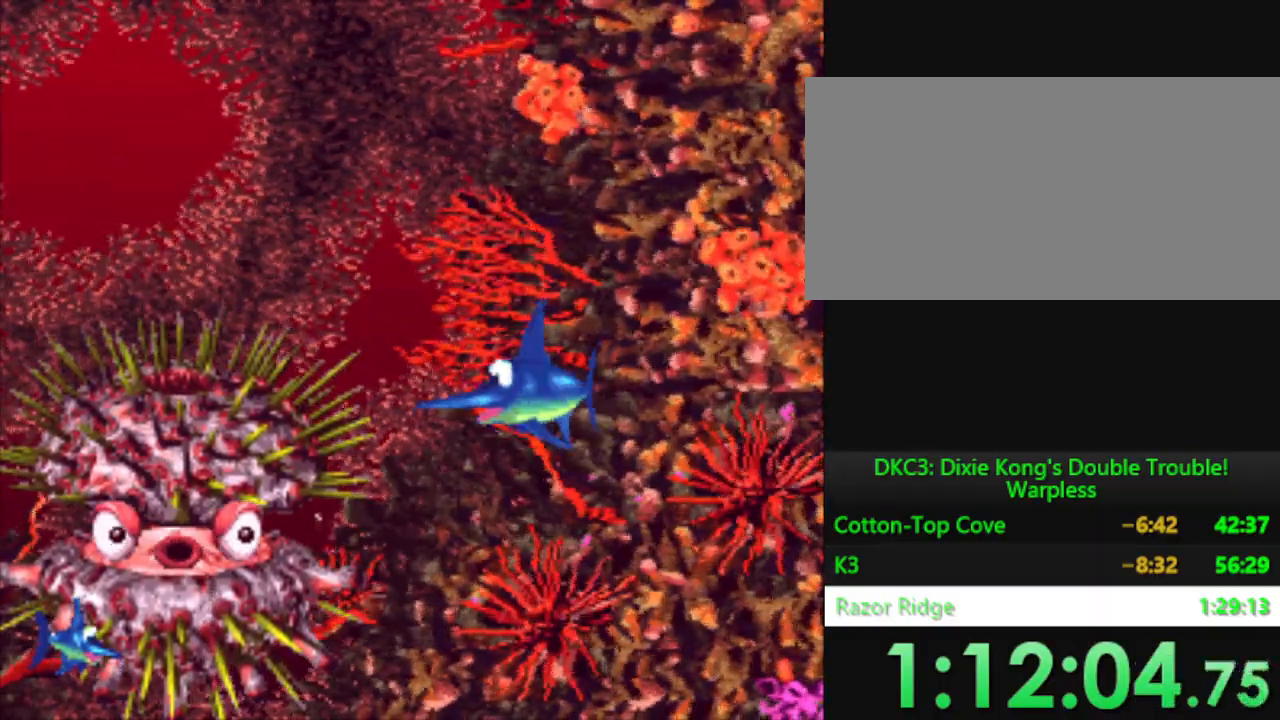
{"buttons": ["DPAD_LEFT"], "events": [[350, "DPAD_LEFT", "down"]]}
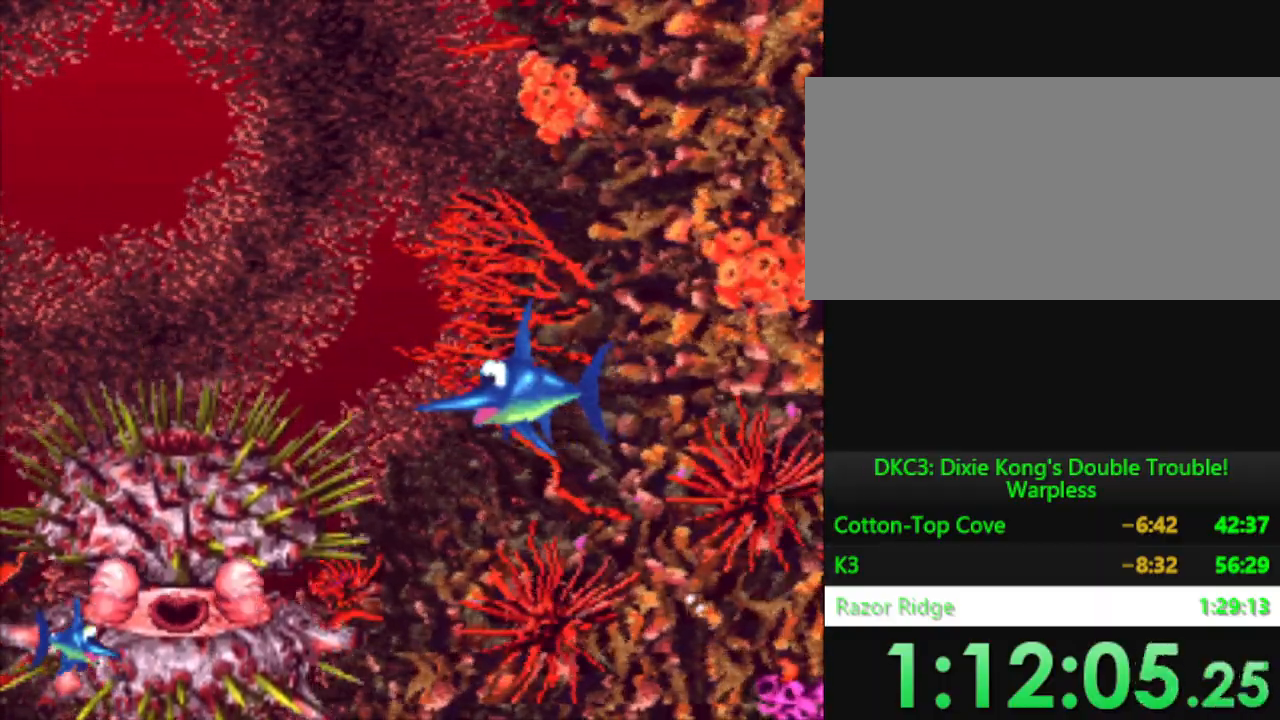
{"buttons": ["DPAD_LEFT"], "events": [[150, "DPAD_DOWN", "down"], [433, "DPAD_DOWN", "up"]]}
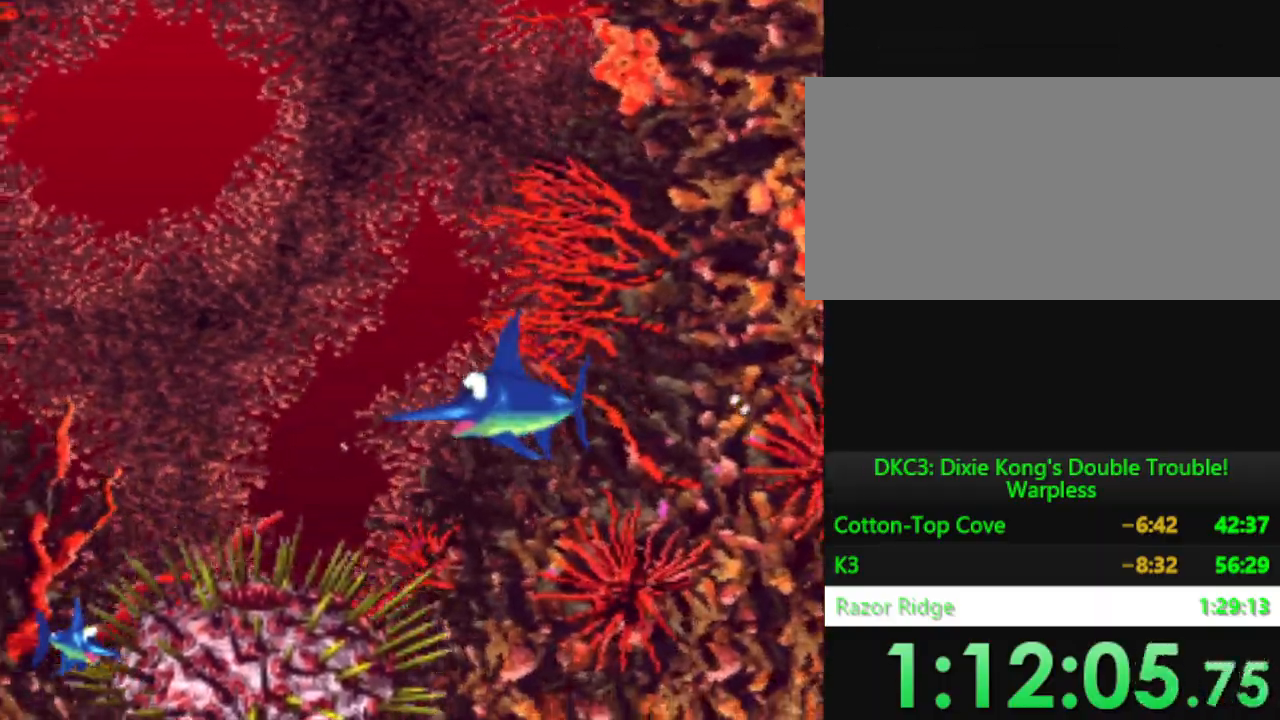
{"buttons": ["DPAD_DOWN"], "events": [[50, "DPAD_DOWN", "down"], [167, "DPAD_LEFT", "up"]]}
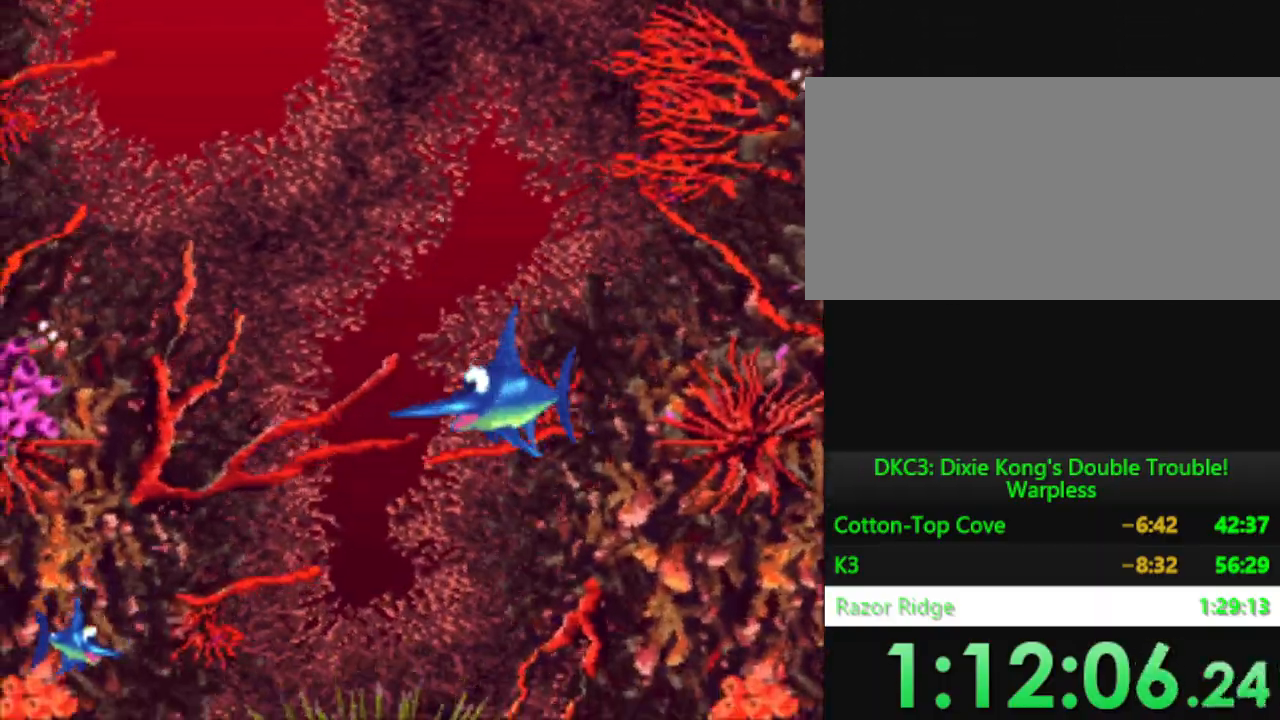
{"buttons": ["DPAD_DOWN", "DPAD_RIGHT"], "events": [[133, "DPAD_RIGHT", "down"]]}
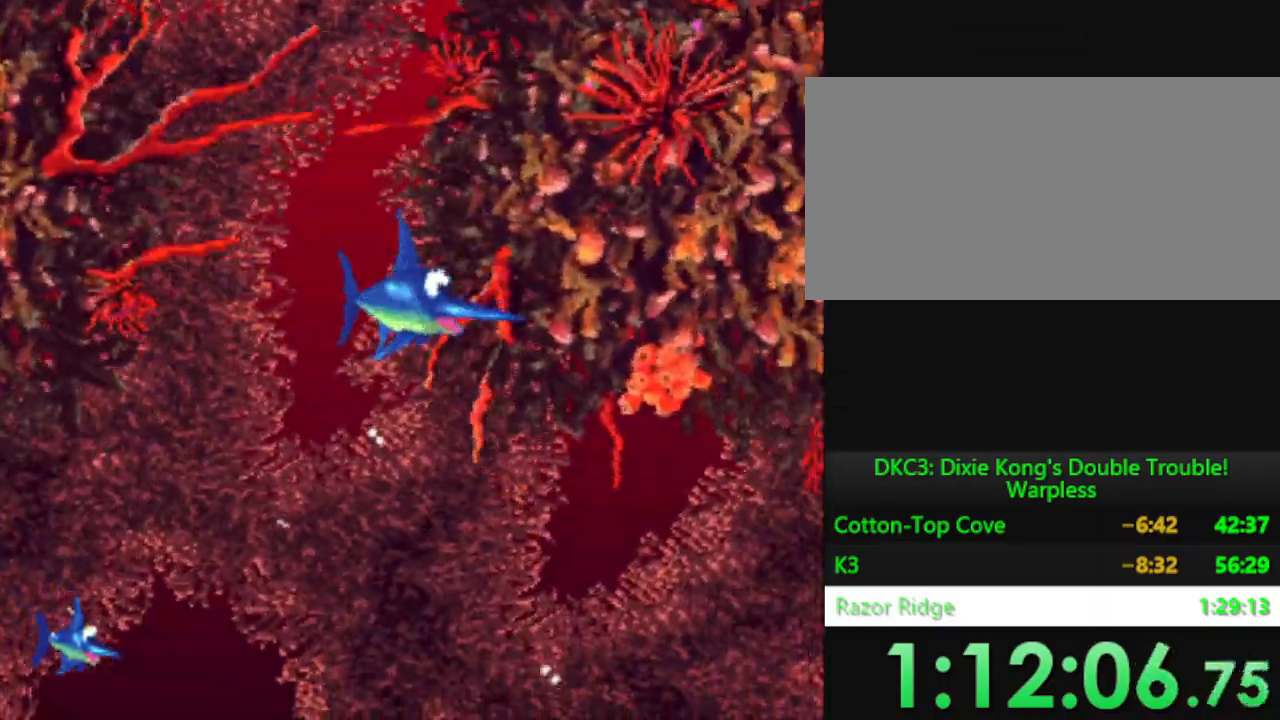
{"buttons": ["DPAD_DOWN", "DPAD_RIGHT"], "events": []}
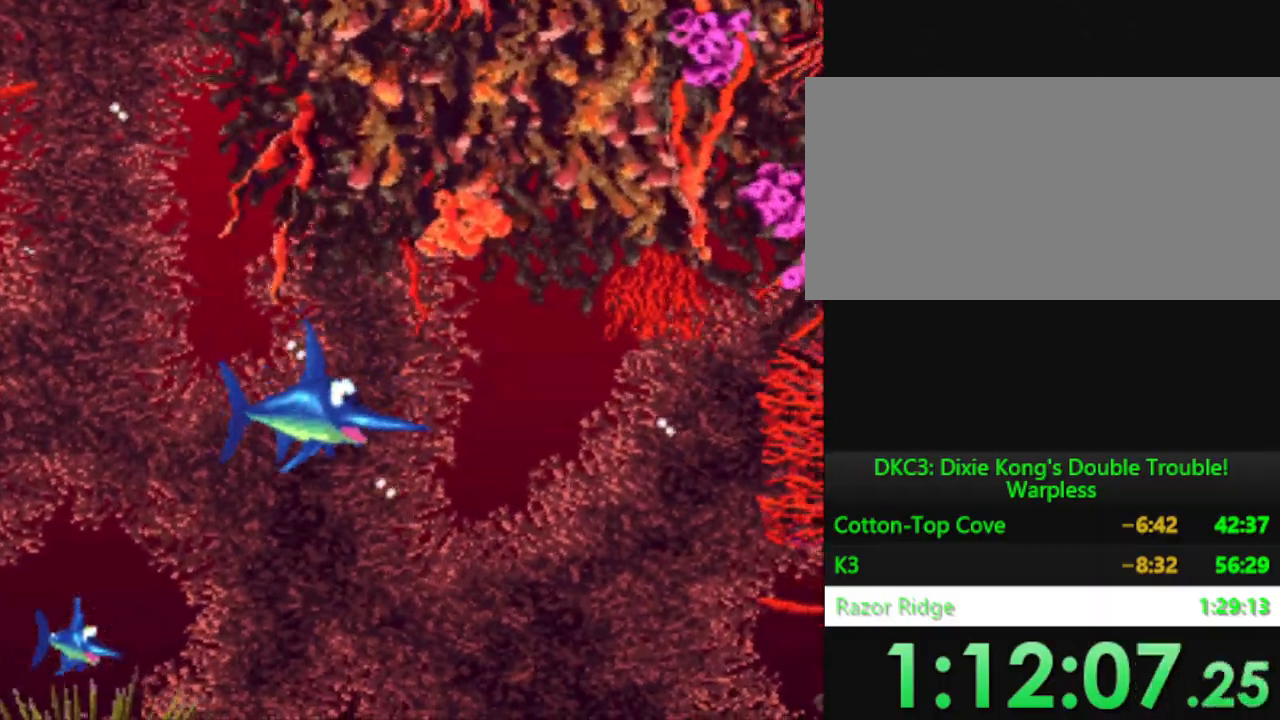
{"buttons": ["DPAD_DOWN", "DPAD_RIGHT"], "events": []}
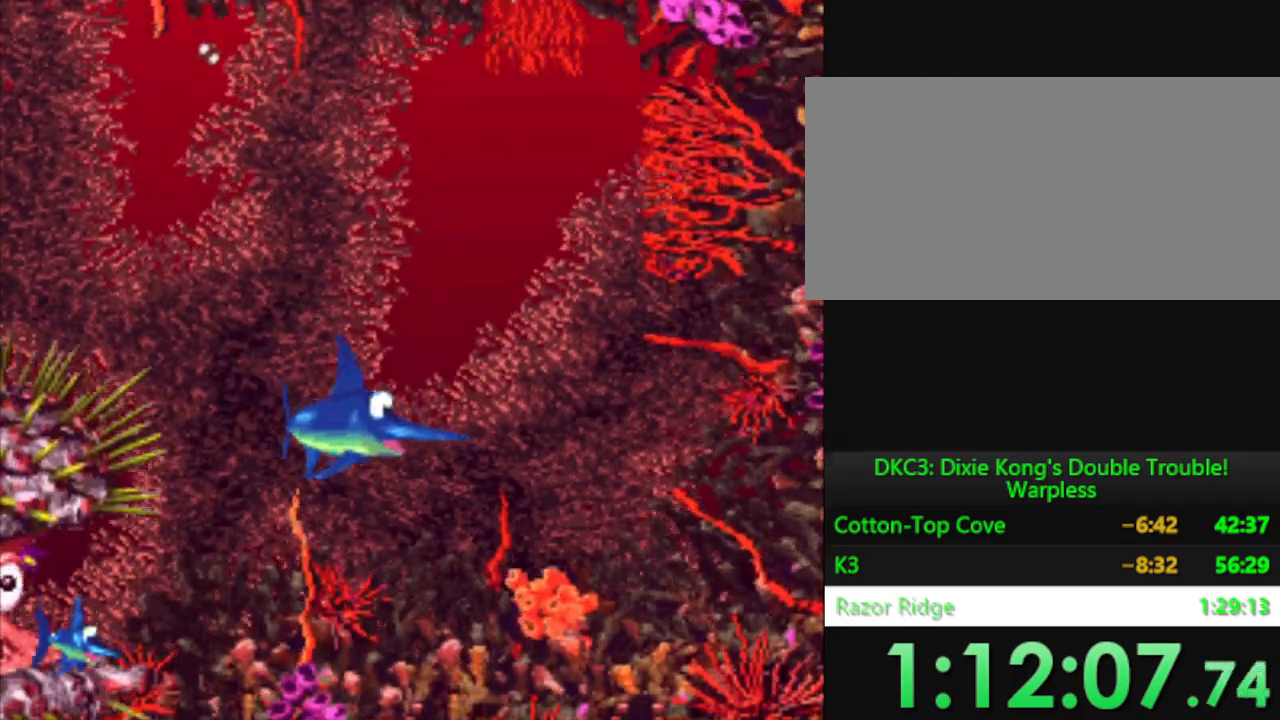
{"buttons": [], "events": [[117, "DPAD_RIGHT", "up"], [267, "DPAD_DOWN", "up"]]}
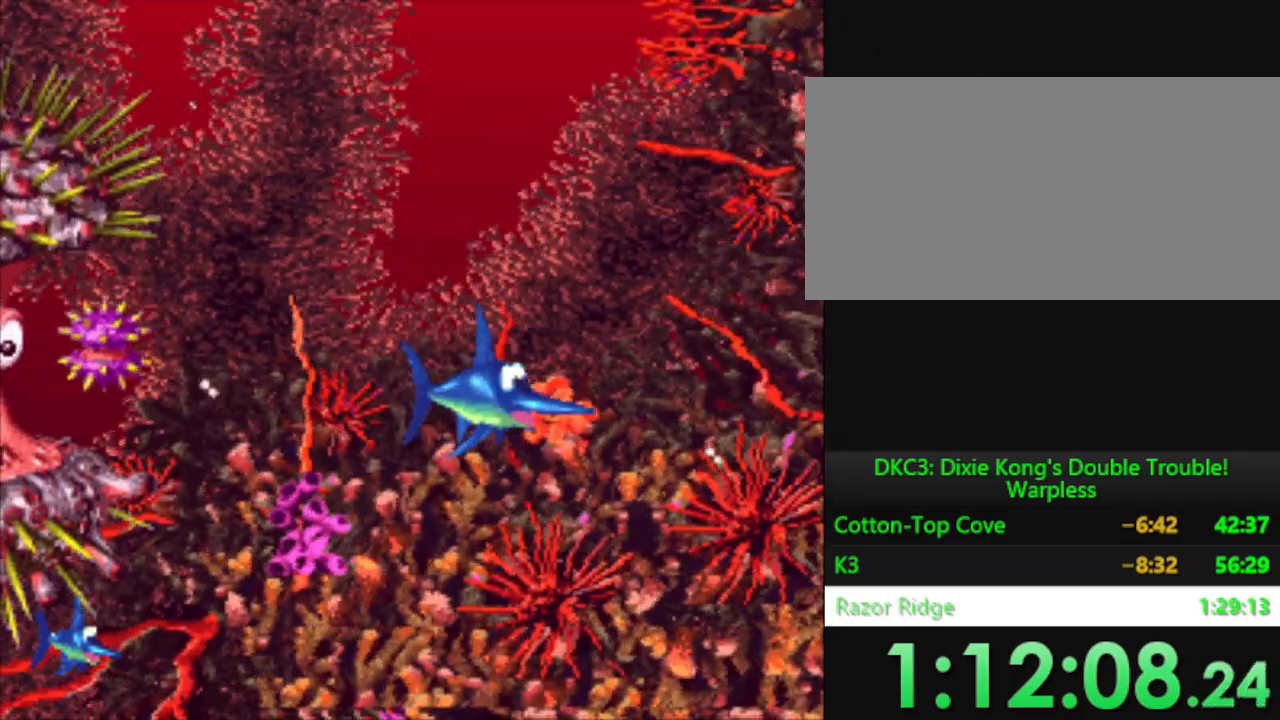
{"buttons": [], "events": [[83, "DPAD_DOWN", "down"], [300, "DPAD_DOWN", "up"]]}
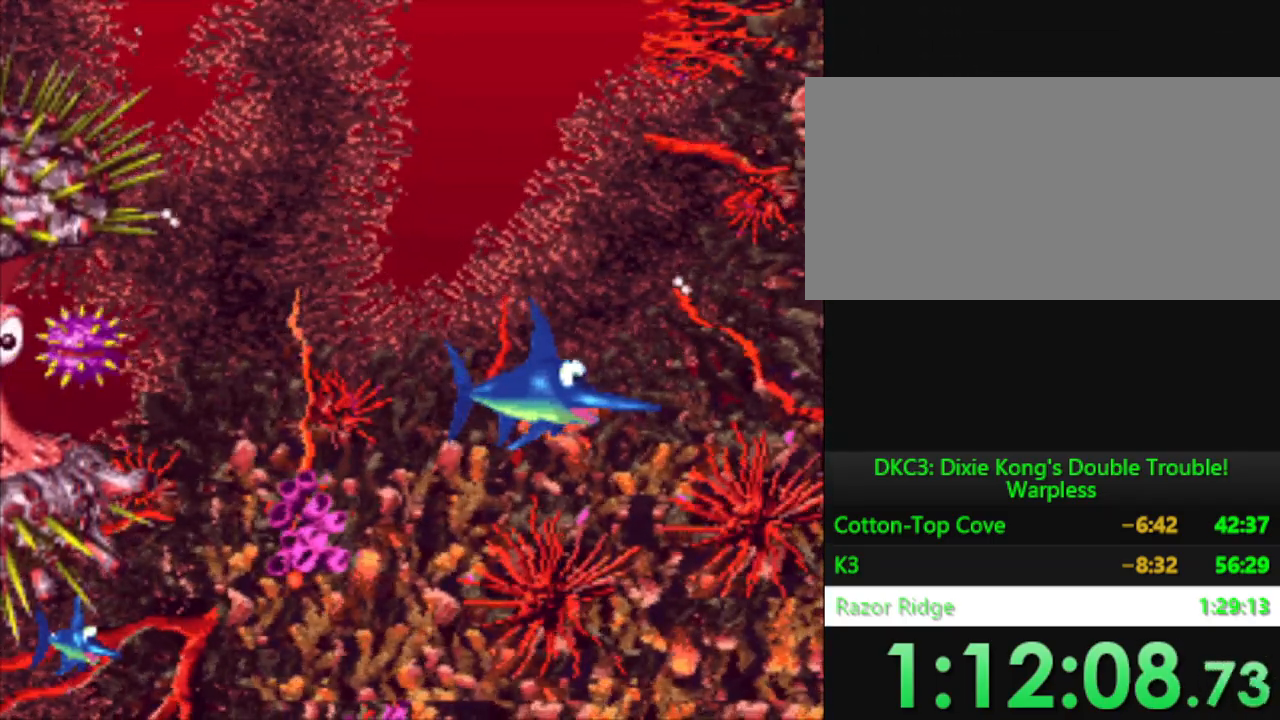
{"buttons": [], "events": []}
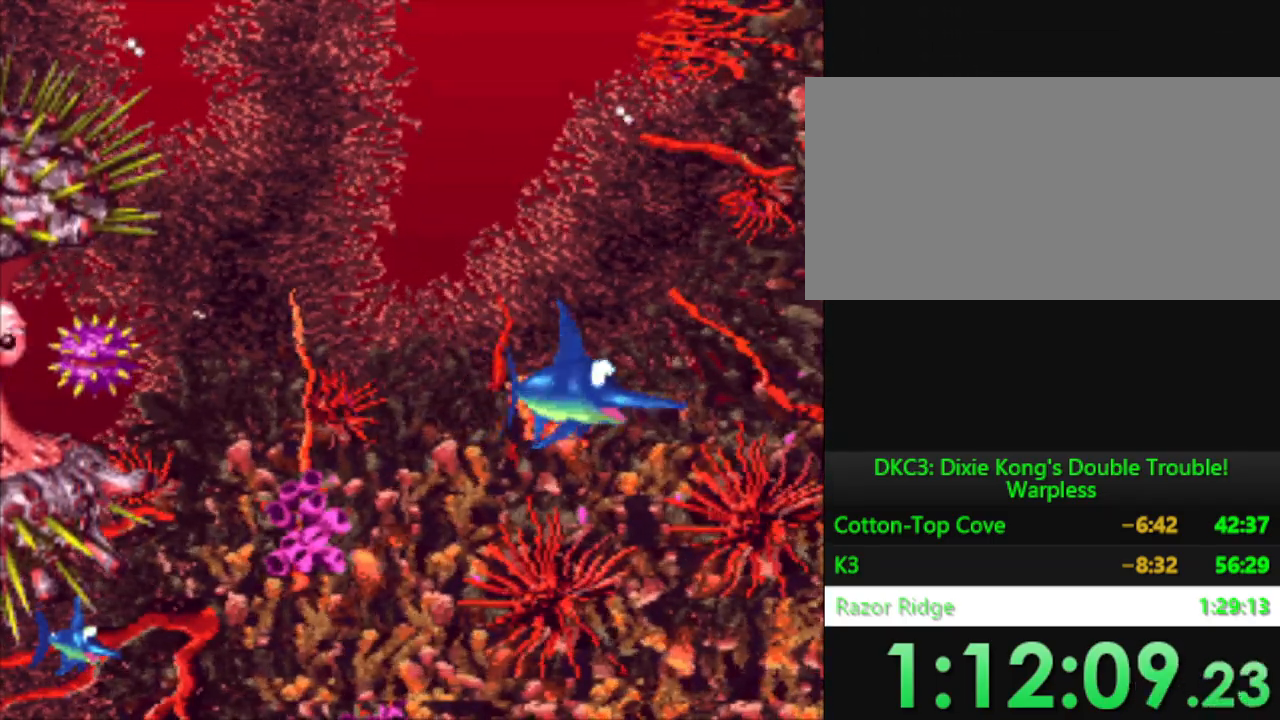
{"buttons": [], "events": []}
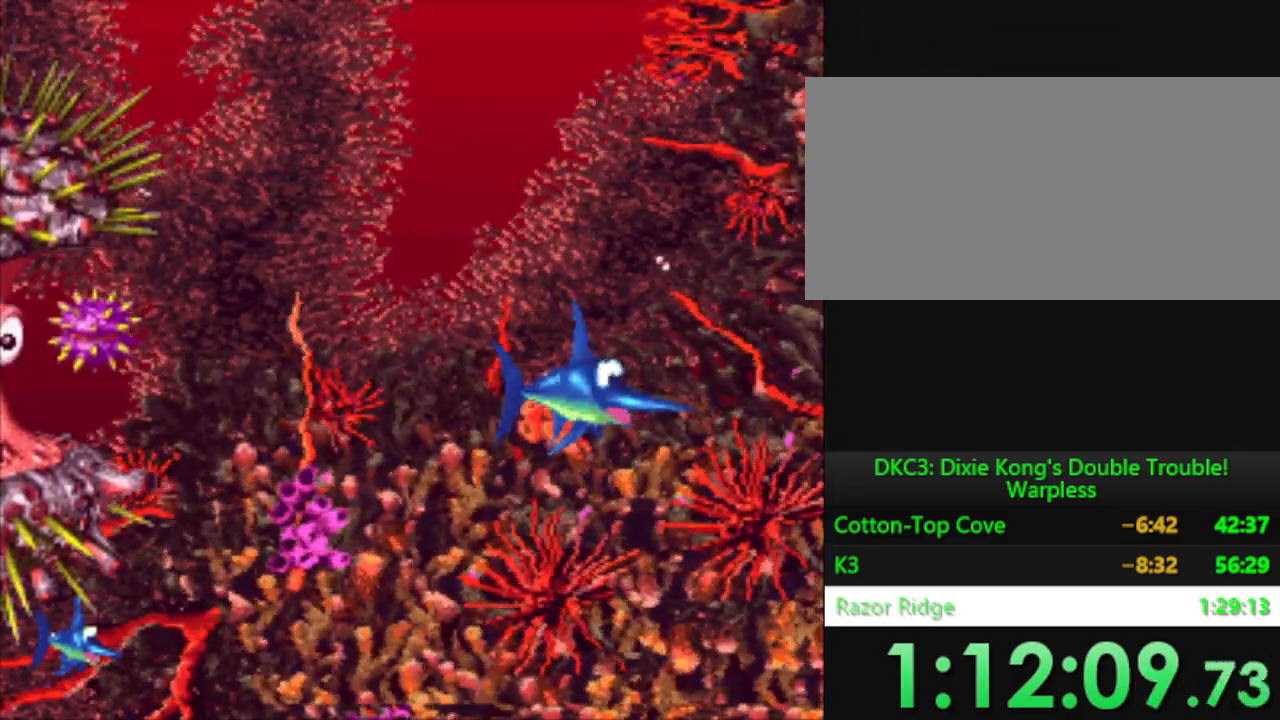
{"buttons": ["DPAD_RIGHT"], "events": [[400, "DPAD_RIGHT", "down"]]}
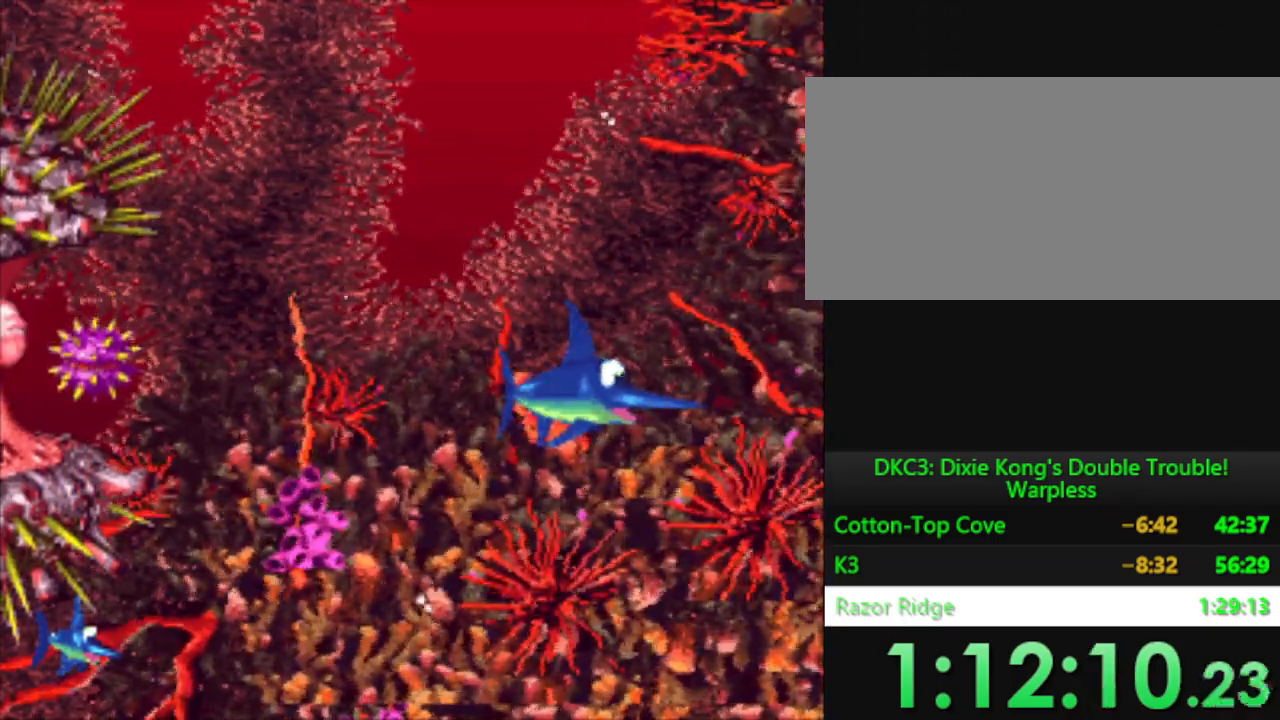
{"buttons": ["DPAD_RIGHT"], "events": [[33, "DPAD_RIGHT", "up"], [317, "DPAD_RIGHT", "down"]]}
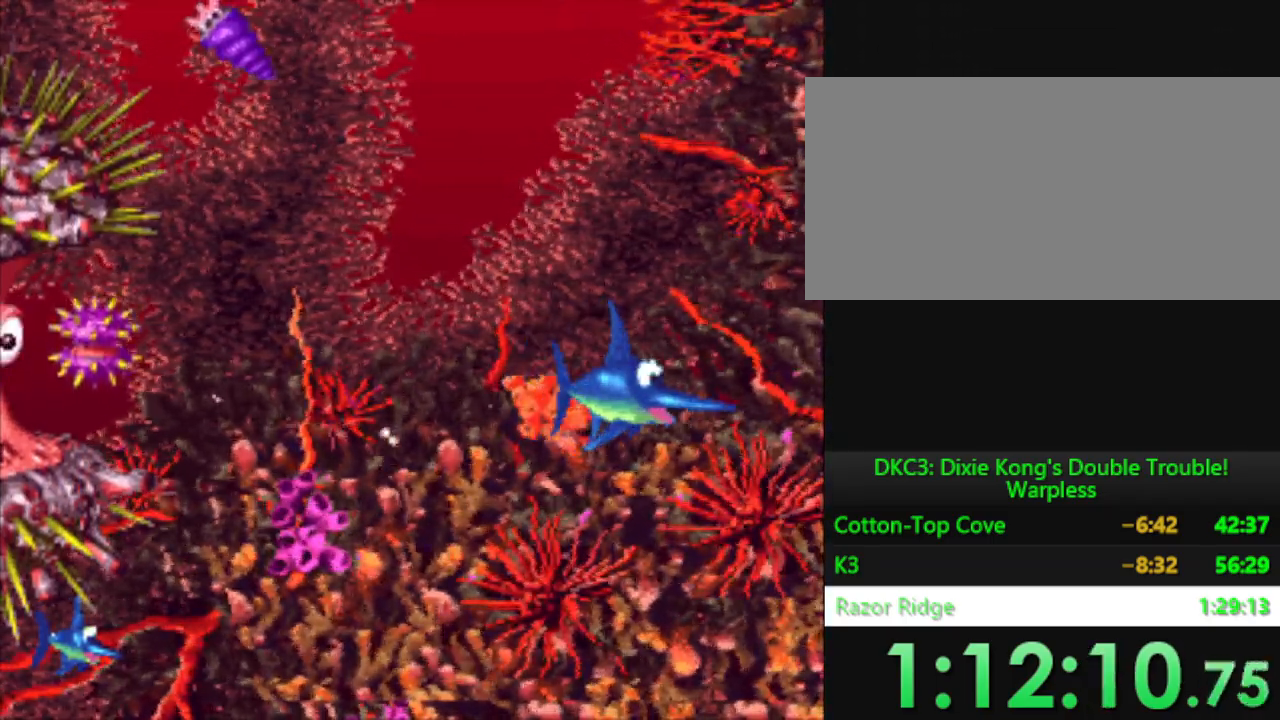
{"buttons": ["DPAD_UP"], "events": [[400, "DPAD_UP", "down"], [501, "DPAD_RIGHT", "up"]]}